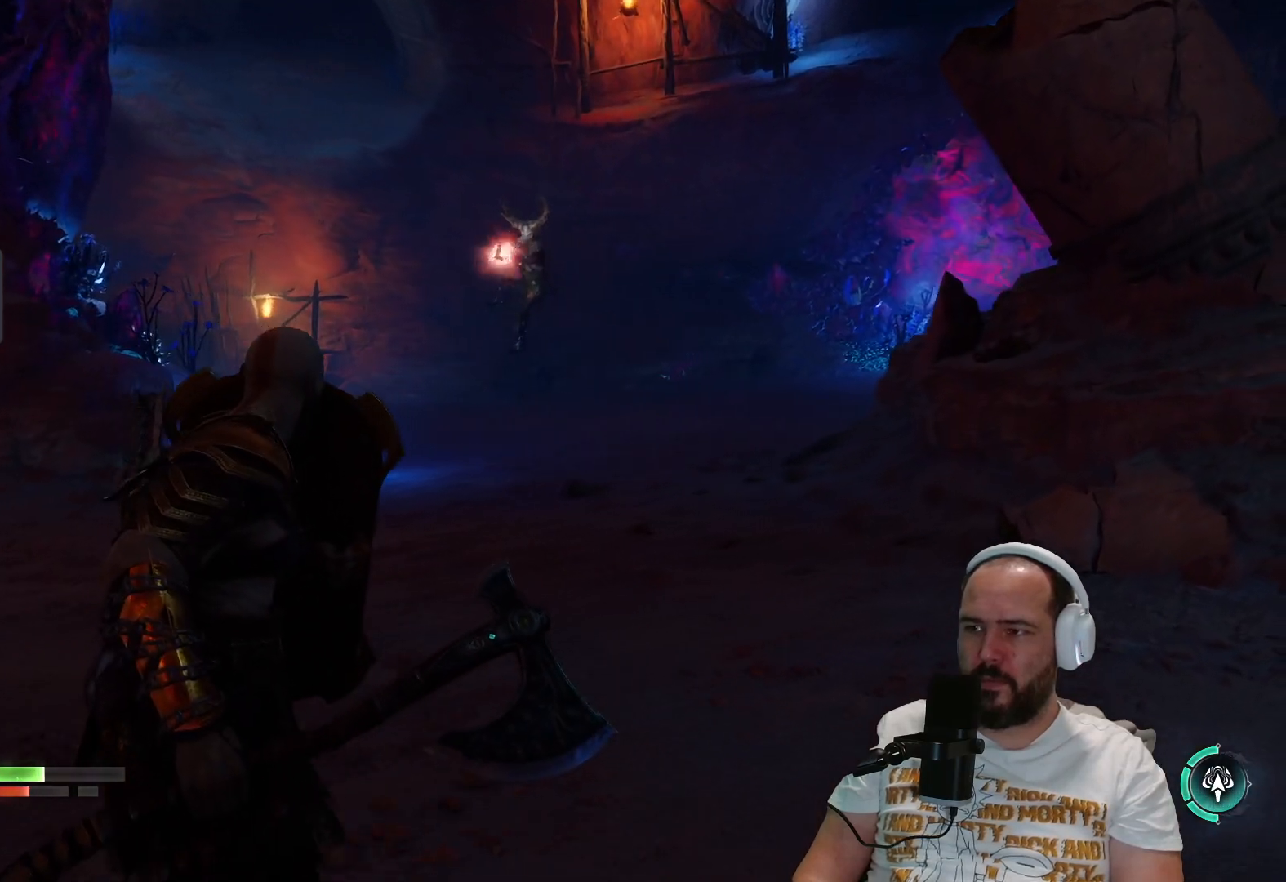
Gameplay with a controller (PlayStation layout); each line is a JSON object with the inputs held at the frame after it (dt_ms = milliseconds from this image to that frame). "events" lists button and stick changes between this image and that frame as [ms after this image, input, new state], when the widget could be followed in between.
{"dt_ms": 500, "buttons": ["L1"], "left_stick": "up", "right_stick": "center", "events": [[400, "left_stick", "up"]]}
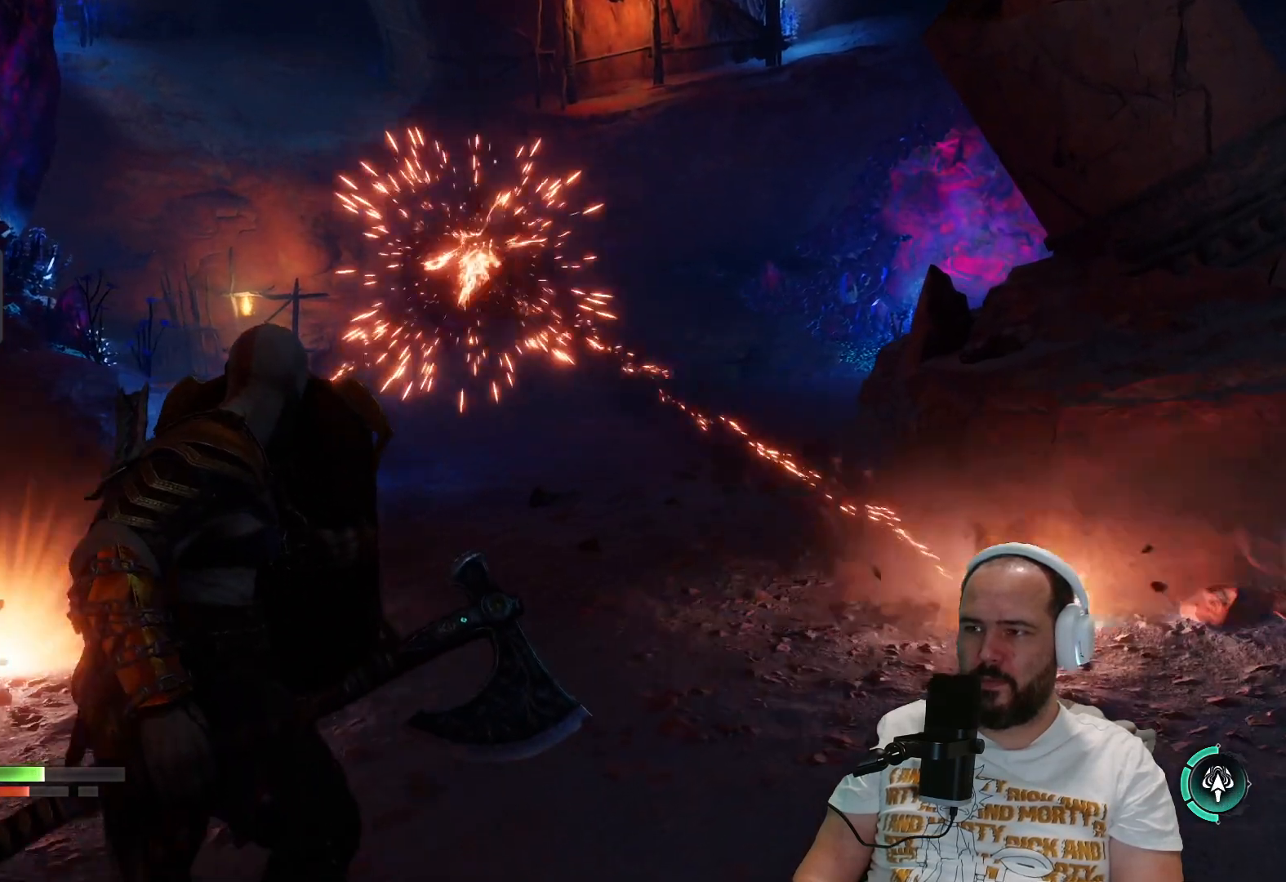
{"dt_ms": 500, "buttons": ["L1"], "left_stick": "down", "right_stick": "center", "events": [[183, "left_stick", "up-right"], [333, "left_stick", "down-right"], [383, "L2", "down"], [417, "left_stick", "down"], [450, "L2", "up"]]}
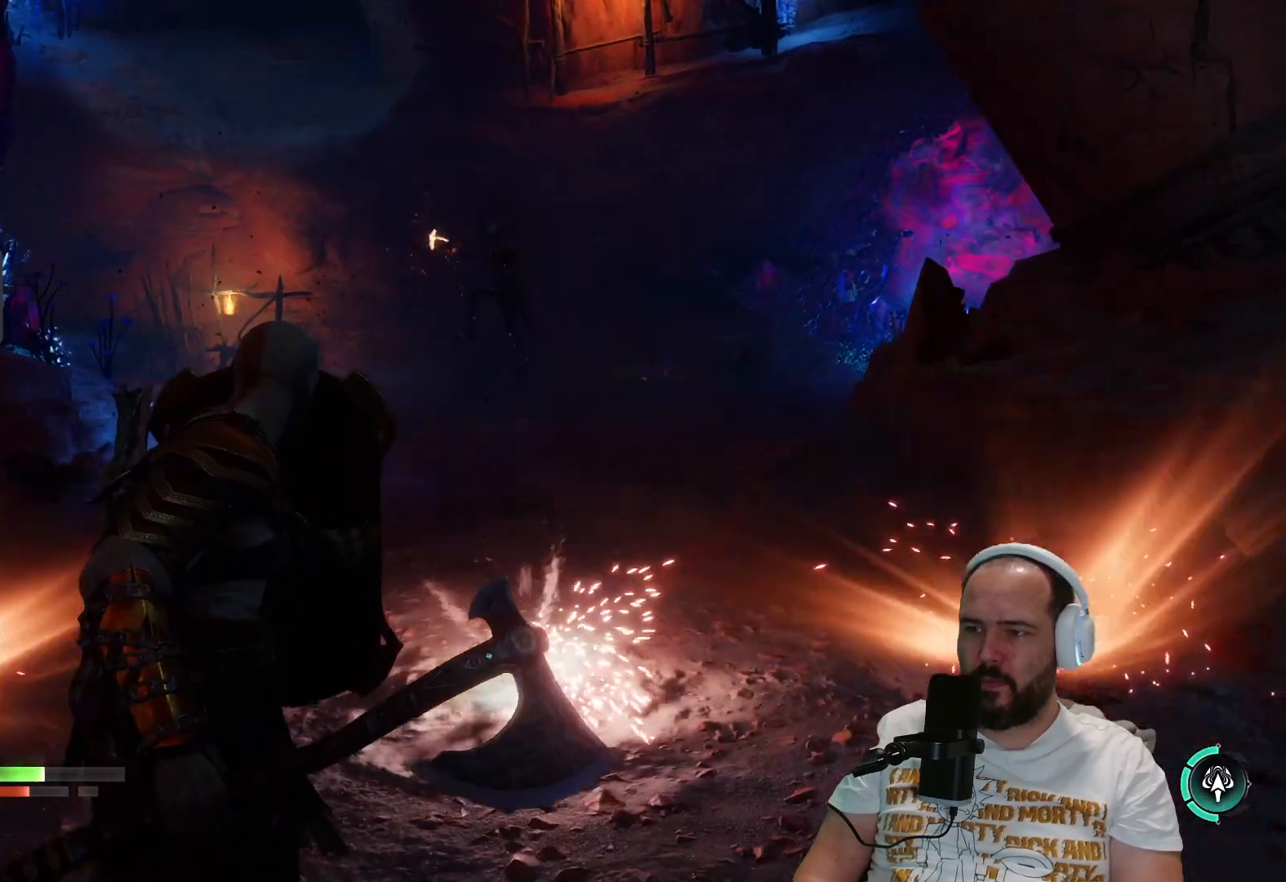
{"dt_ms": 500, "buttons": ["L1"], "left_stick": "down", "right_stick": "center", "events": []}
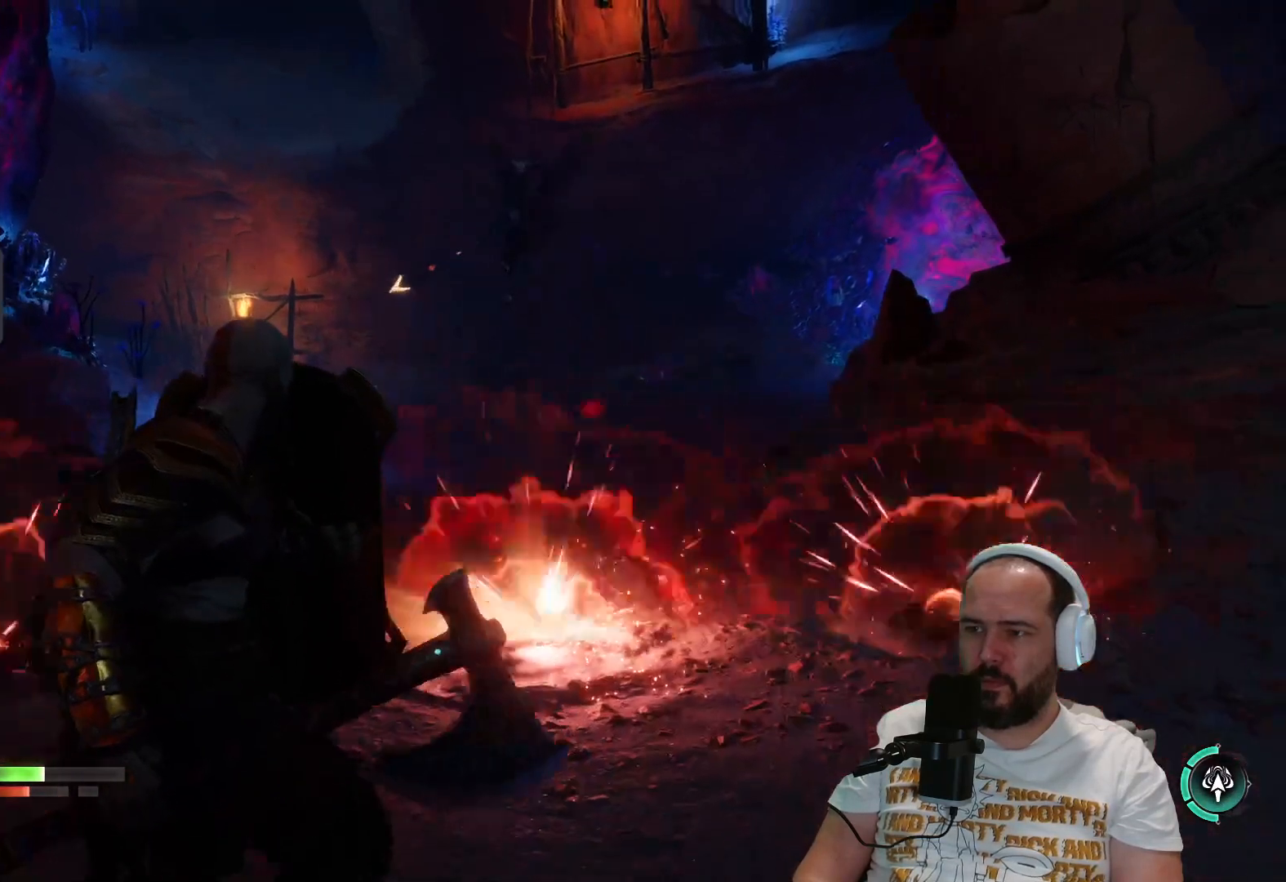
{"dt_ms": 500, "buttons": ["L1"], "left_stick": "down", "right_stick": "center", "events": []}
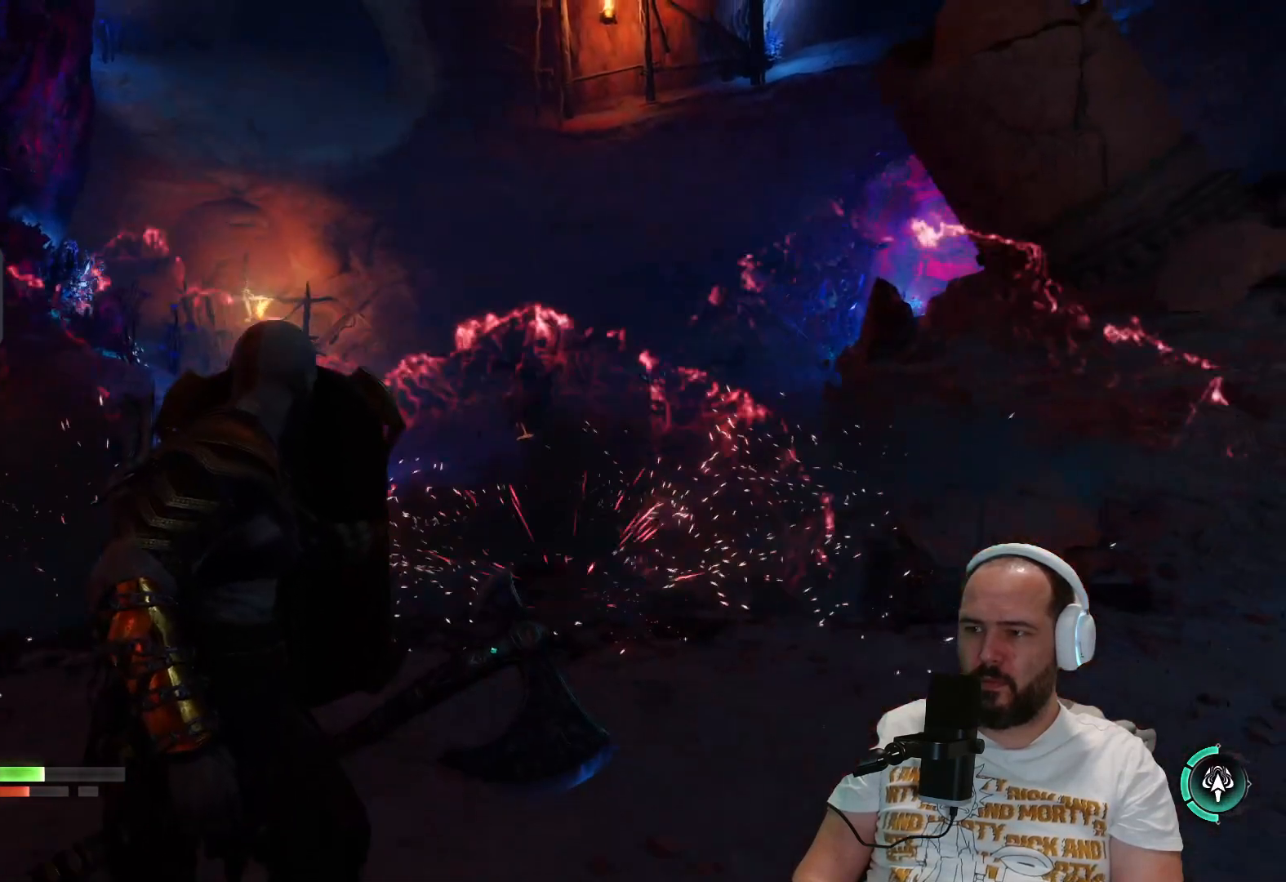
{"dt_ms": 500, "buttons": [], "left_stick": "center", "right_stick": "center", "events": [[250, "L1", "up"], [267, "left_stick", "down-left"], [383, "left_stick", "center"]]}
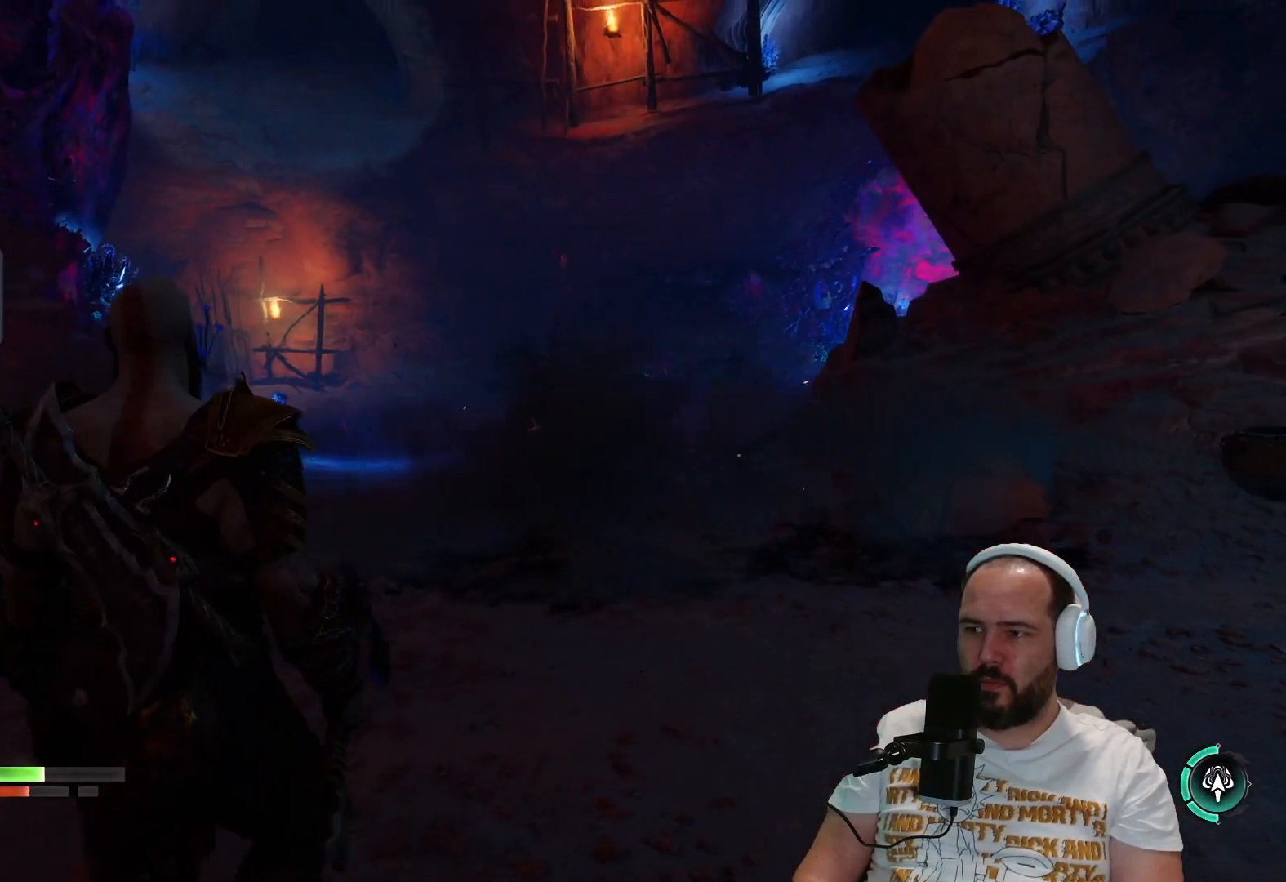
{"dt_ms": 500, "buttons": ["L2"], "left_stick": "center", "right_stick": "center", "events": [[117, "L2", "down"], [217, "left_stick", "right"], [267, "left_stick", "up-right"], [483, "left_stick", "center"]]}
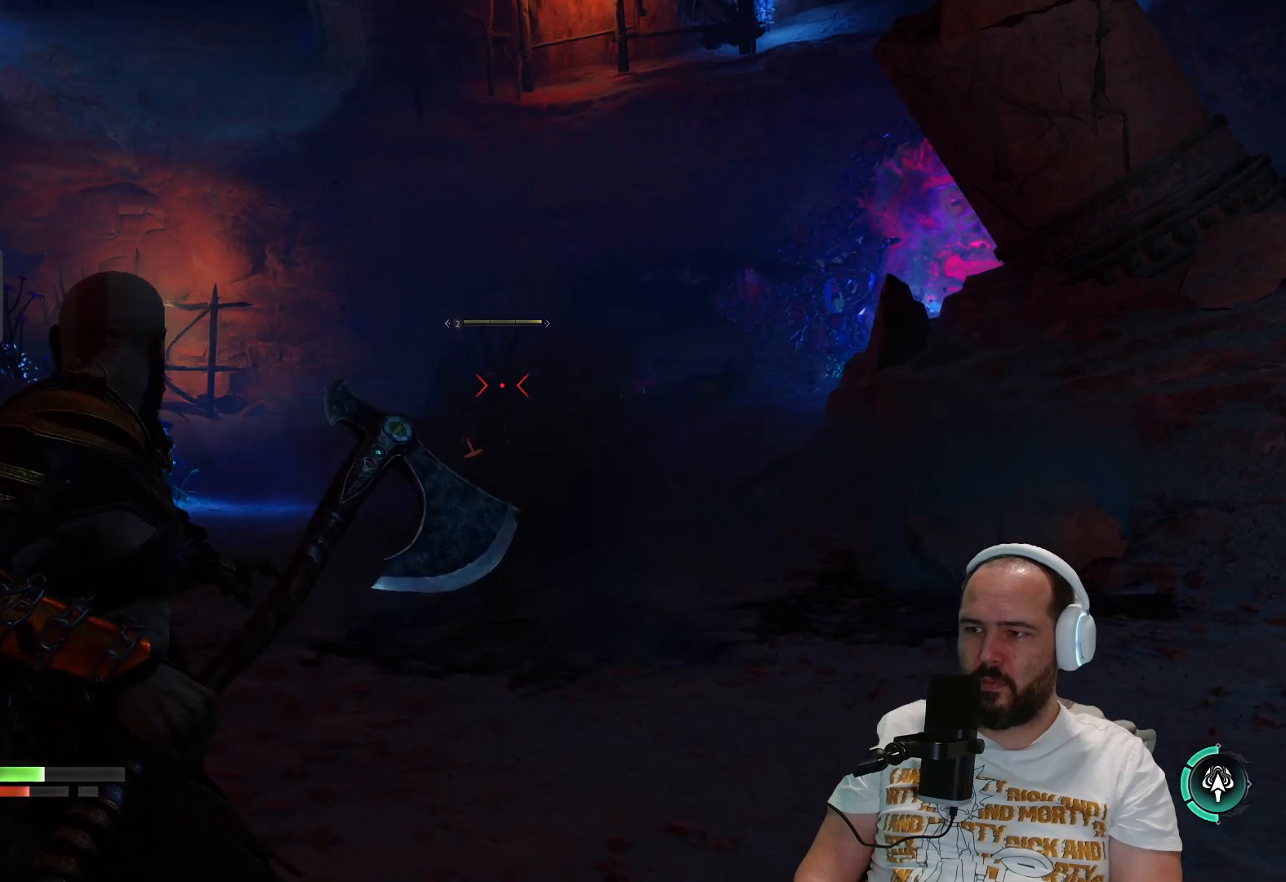
{"dt_ms": 500, "buttons": ["L2", "R2"], "left_stick": "center", "right_stick": "center", "events": [[83, "R2", "down"], [83, "right_stick", "down-left"], [267, "right_stick", "center"]]}
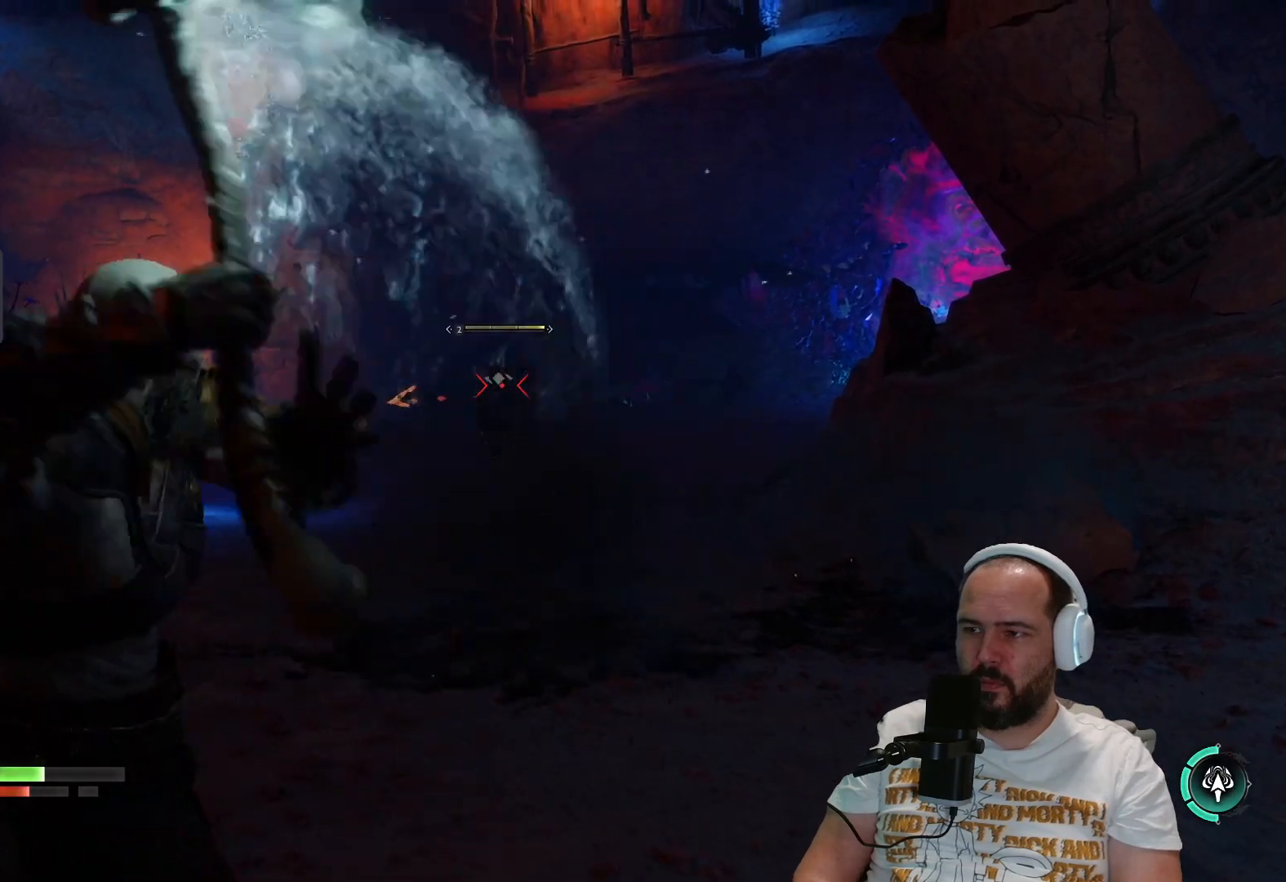
{"dt_ms": 500, "buttons": ["L2", "R2"], "left_stick": "center", "right_stick": "center", "events": []}
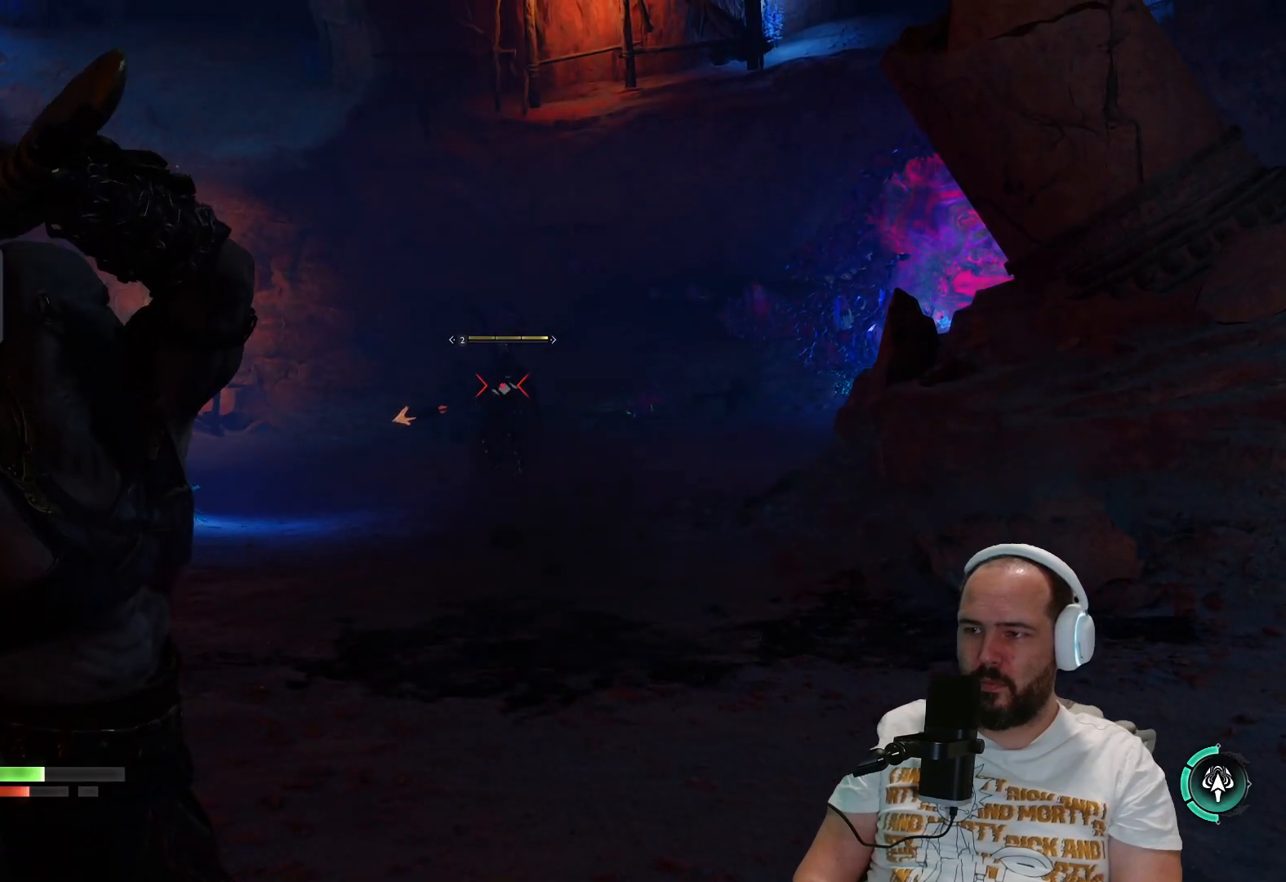
{"dt_ms": 500, "buttons": ["L2", "R2"], "left_stick": "center", "right_stick": "center", "events": []}
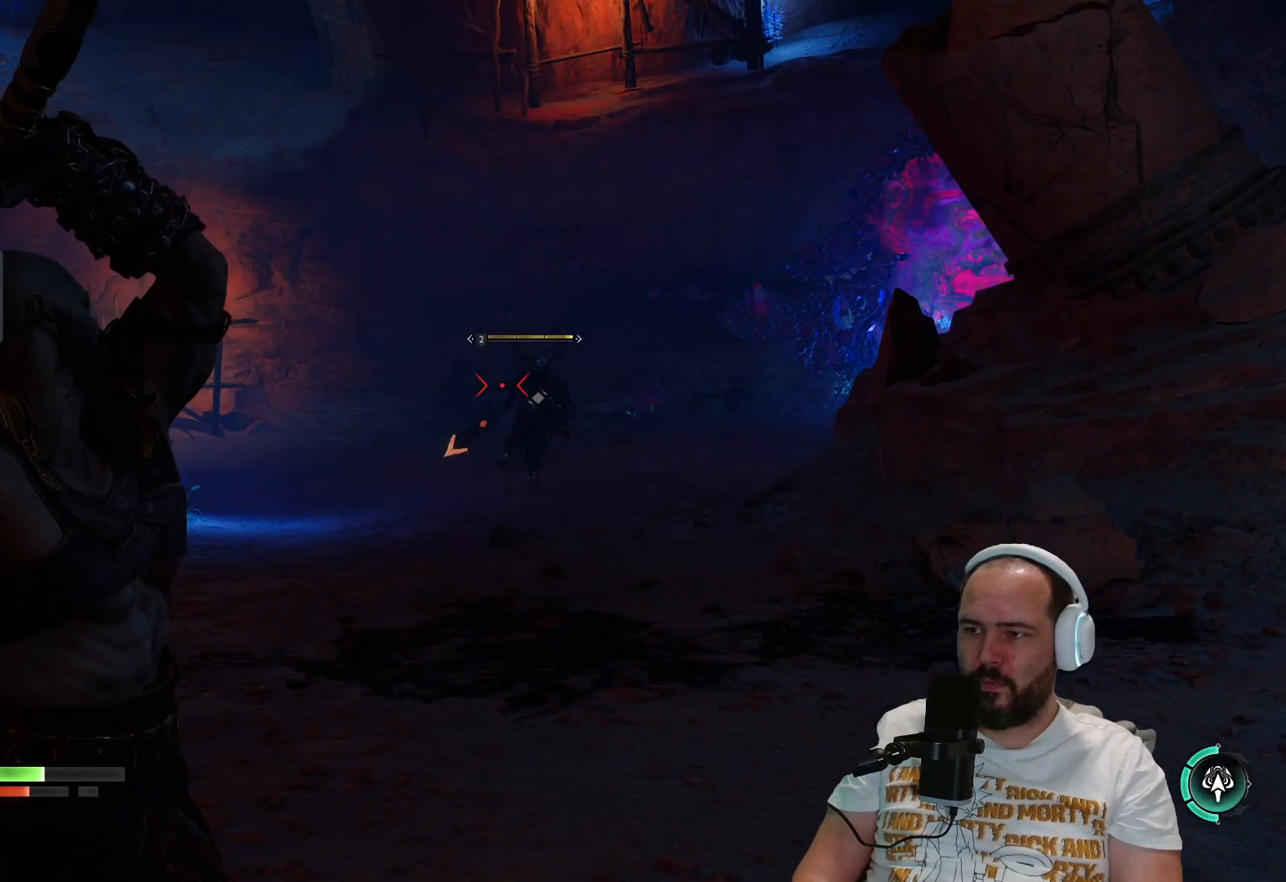
{"dt_ms": 500, "buttons": ["L2", "R2"], "left_stick": "center", "right_stick": "right", "events": [[383, "right_stick", "right"]]}
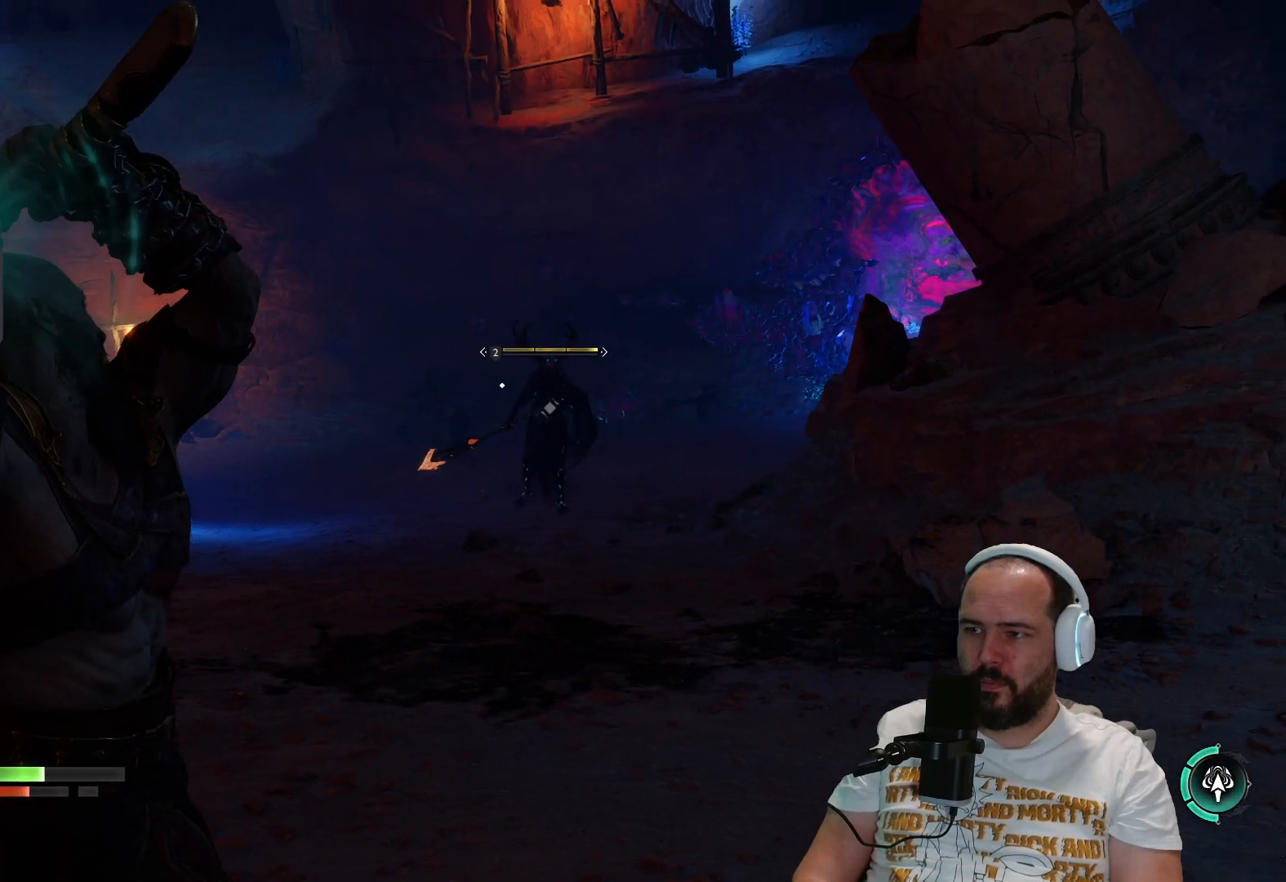
{"dt_ms": 500, "buttons": [], "left_stick": "center", "right_stick": "center", "events": [[117, "right_stick", "center"], [450, "L2", "up"], [450, "R2", "up"]]}
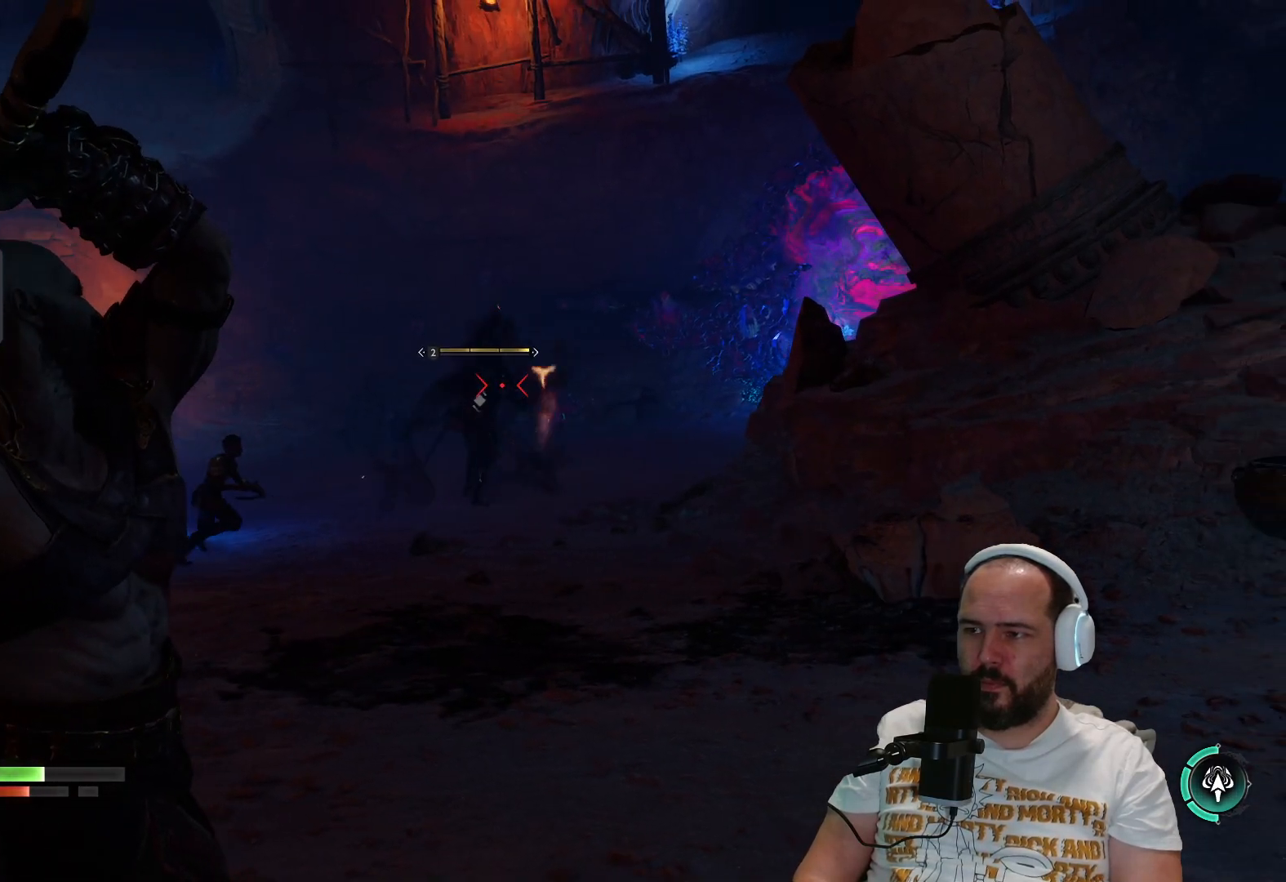
{"dt_ms": 500, "buttons": [], "left_stick": "center", "right_stick": "center", "events": []}
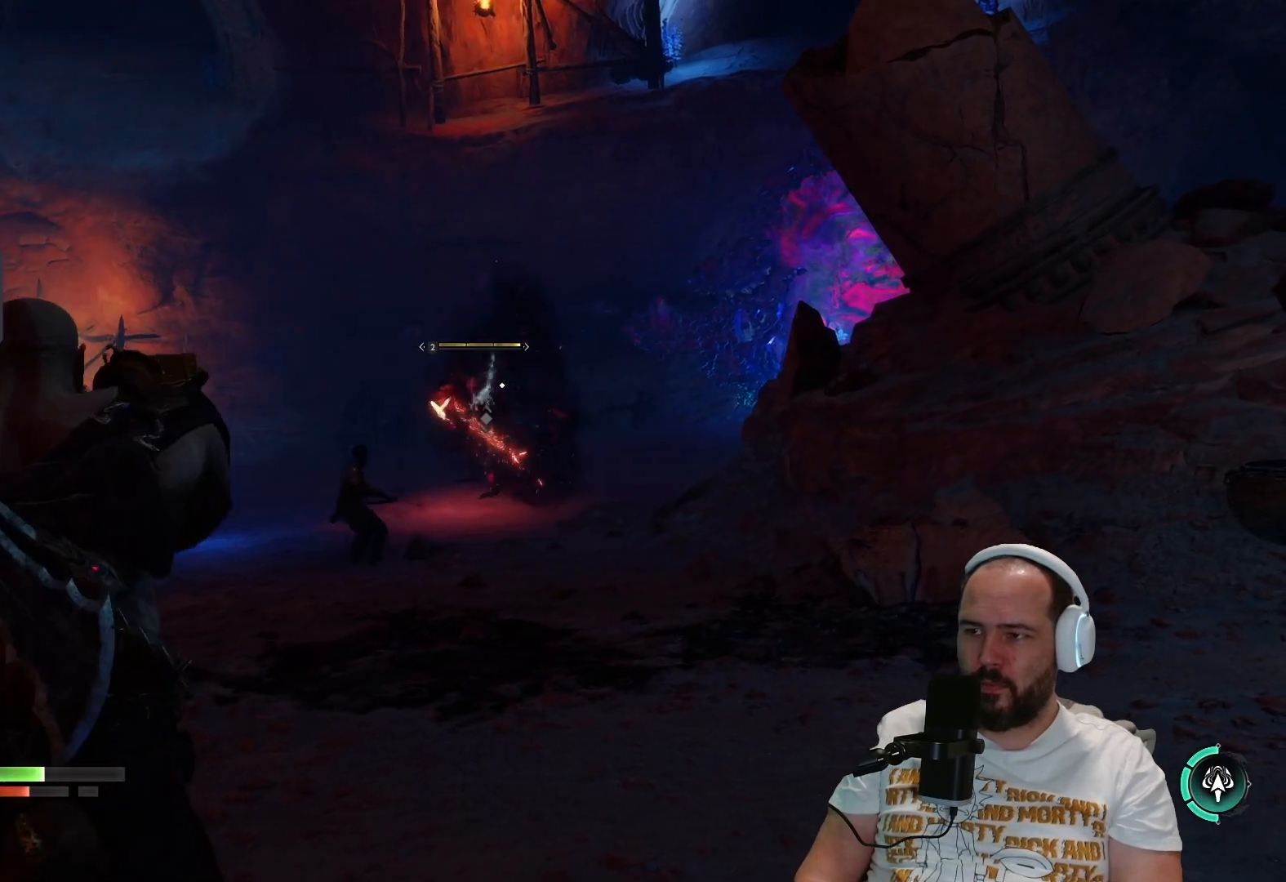
{"dt_ms": 500, "buttons": [], "left_stick": "center", "right_stick": "center", "events": []}
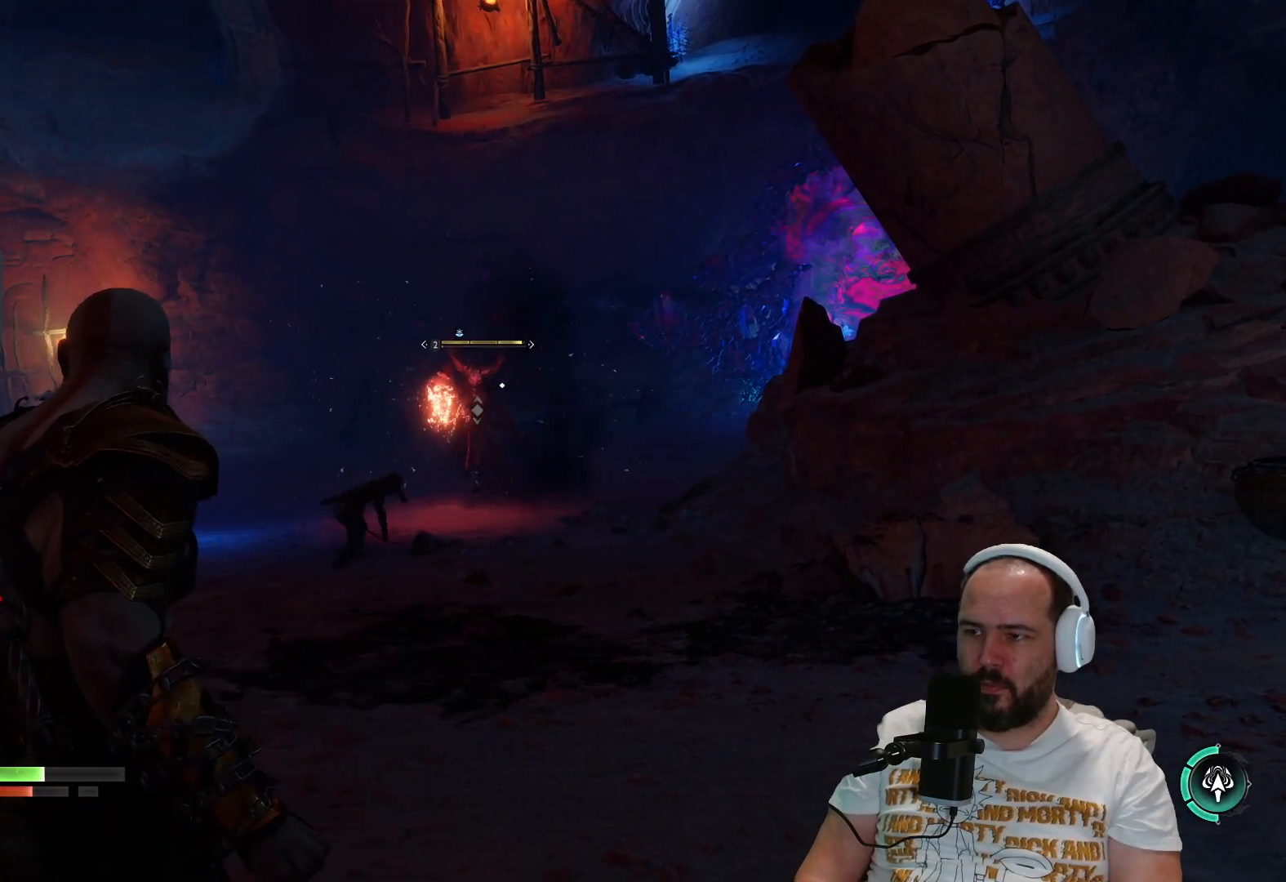
{"dt_ms": 500, "buttons": [], "left_stick": "center", "right_stick": "center", "events": [[17, "TRIANGLE", "down"], [150, "TRIANGLE", "up"]]}
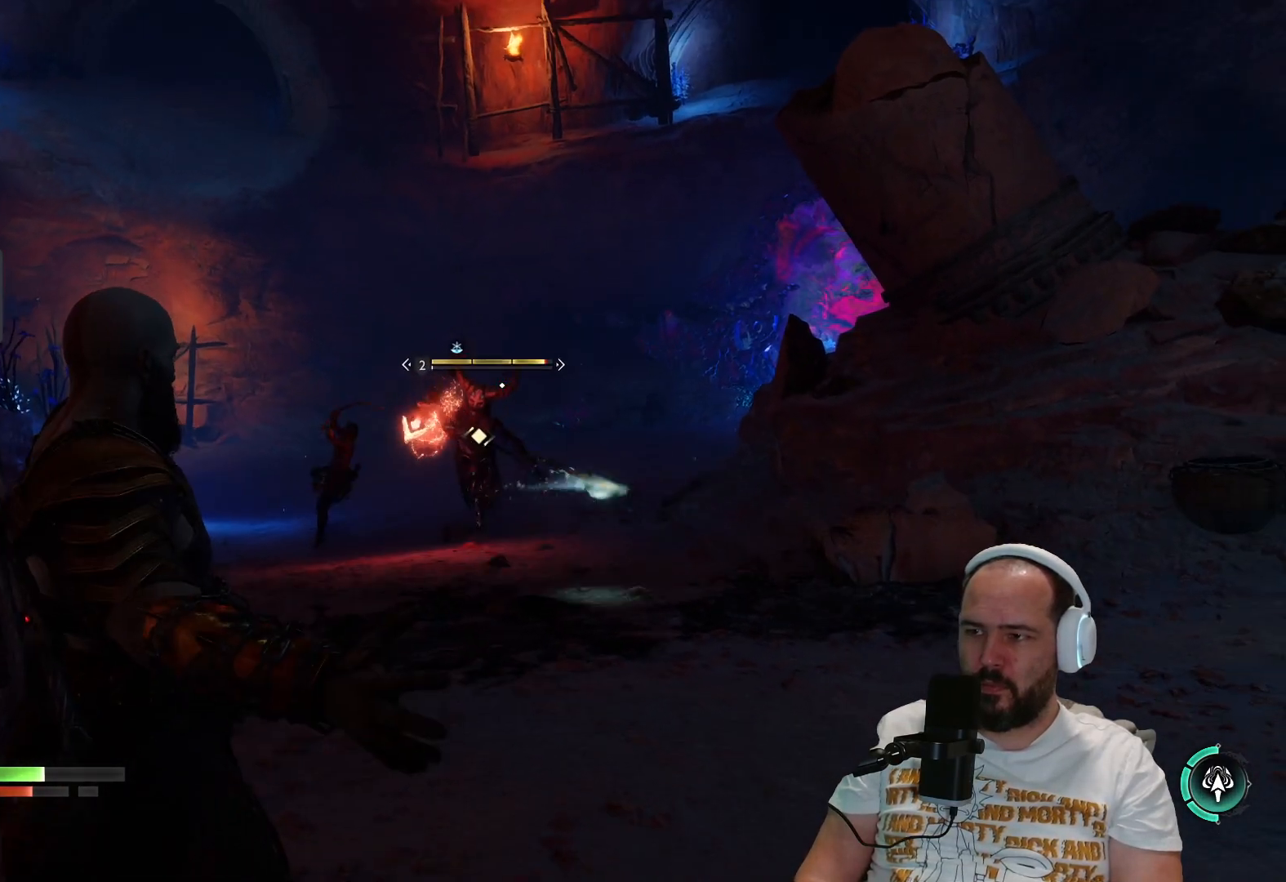
{"dt_ms": 500, "buttons": ["L1"], "left_stick": "center", "right_stick": "center", "events": [[217, "L1", "down"]]}
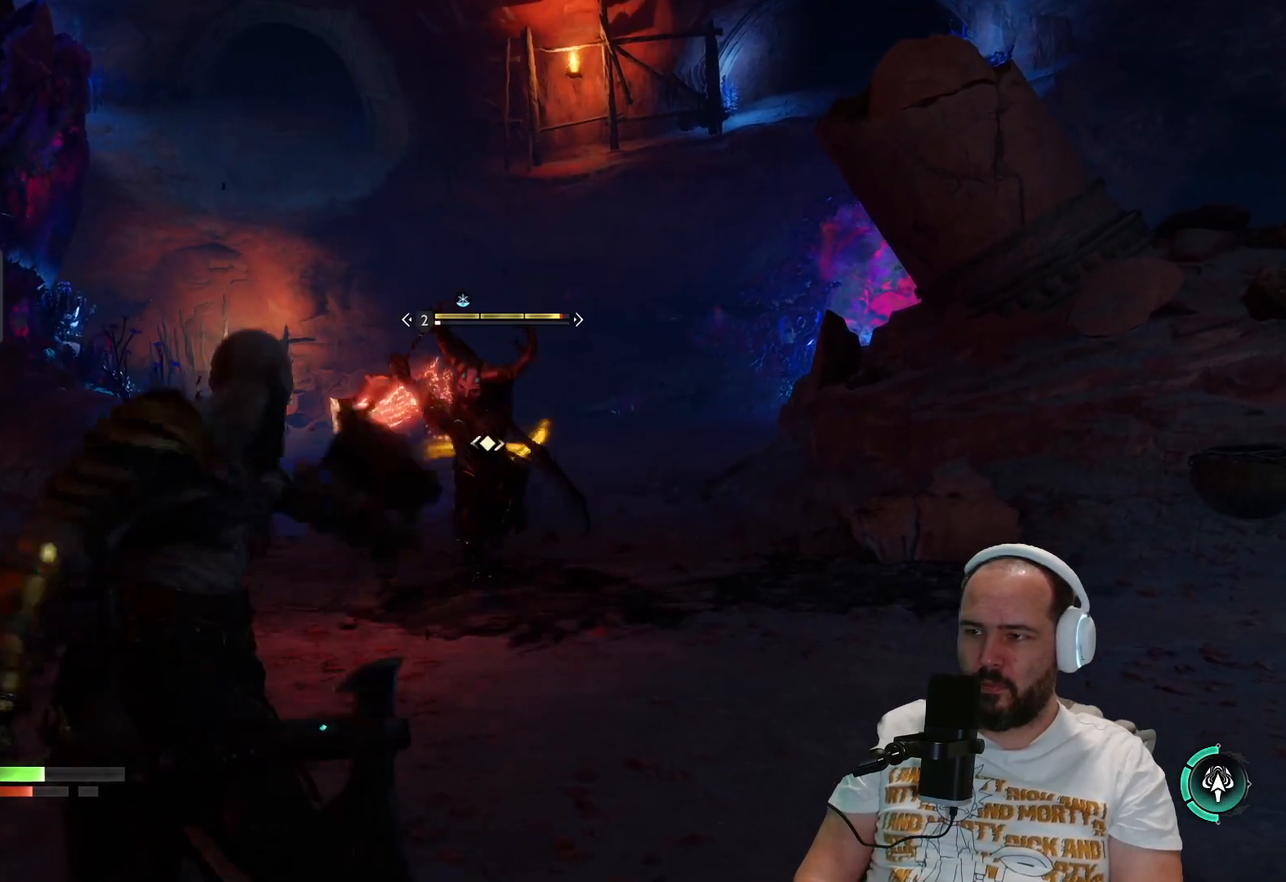
{"dt_ms": 1000, "buttons": ["CIRCLE"], "left_stick": "left", "right_stick": "center"}
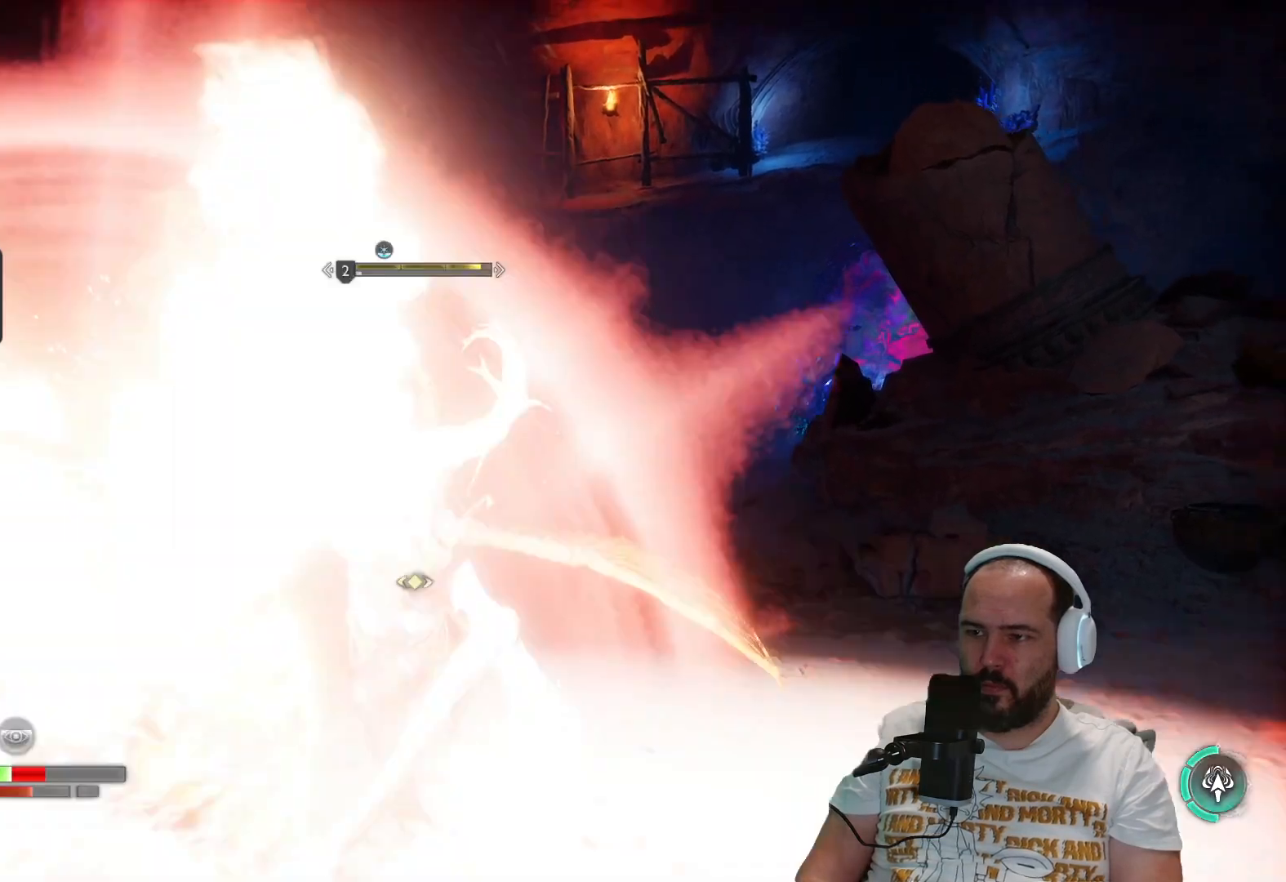
{"dt_ms": 500, "buttons": [], "left_stick": "left", "right_stick": "center", "events": [[50, "CIRCLE", "up"], [100, "R1", "down"], [117, "CROSS", "down"], [183, "R1", "up"], [233, "CROSS", "up"]]}
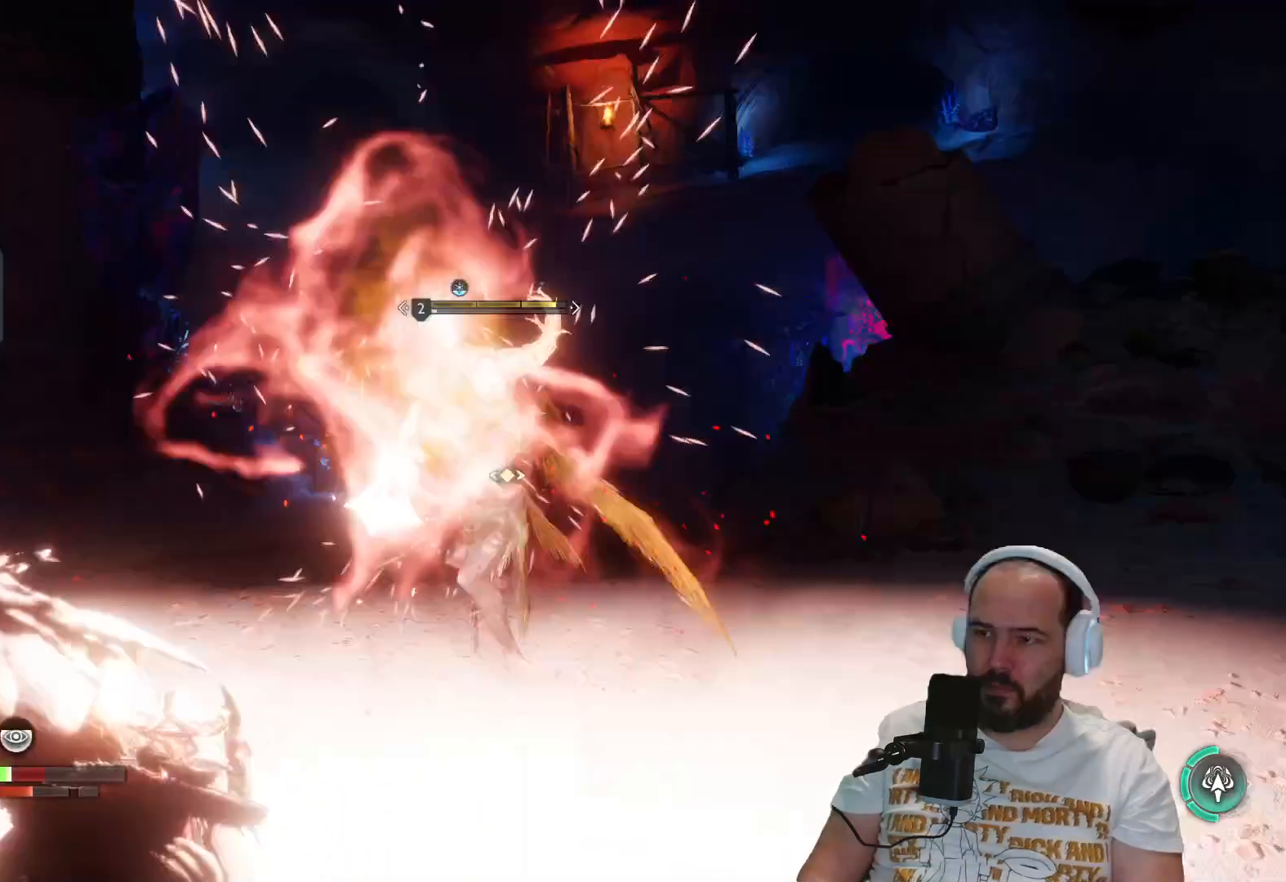
{"dt_ms": 500, "buttons": [], "left_stick": "center", "right_stick": "center", "events": [[50, "left_stick", "center"]]}
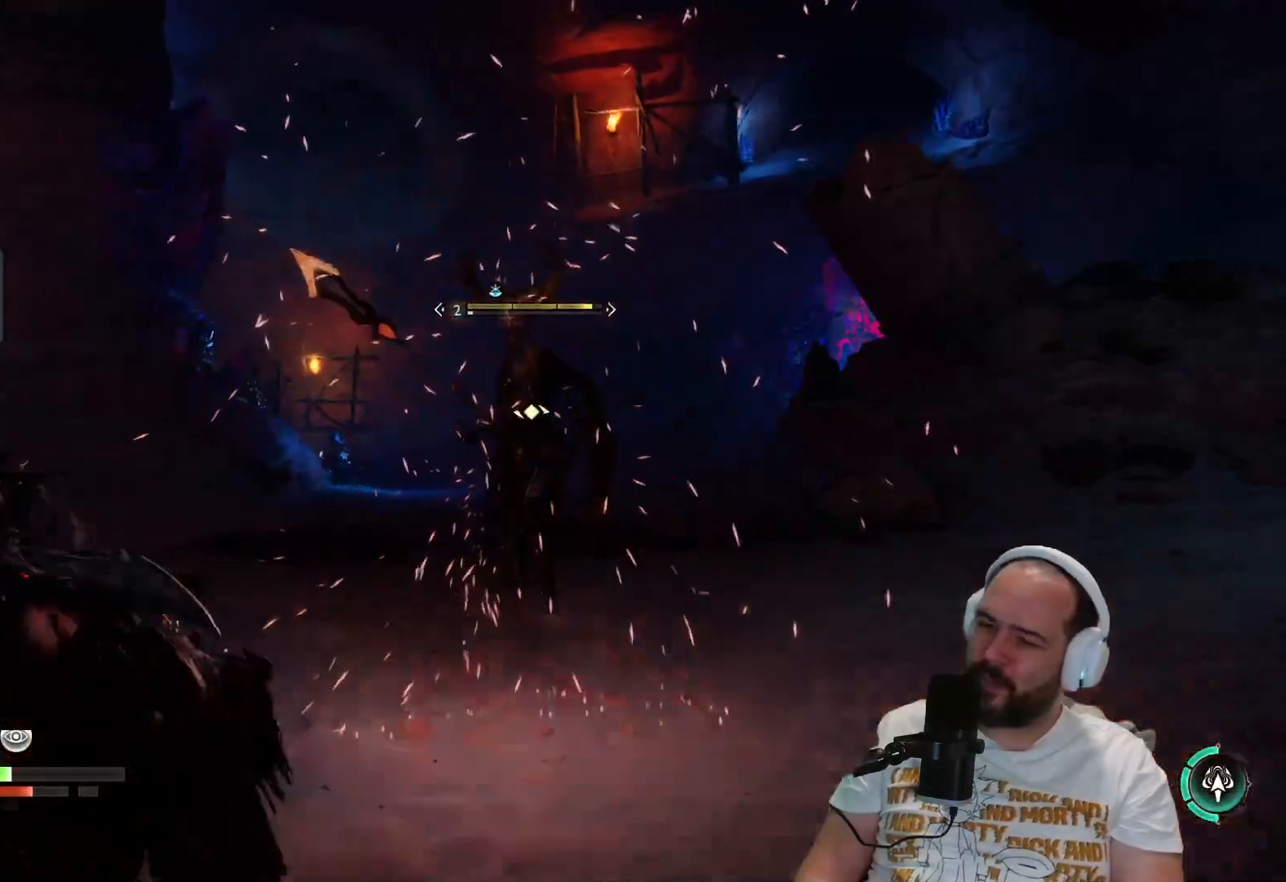
{"dt_ms": 500, "buttons": [], "left_stick": "center", "right_stick": "center", "events": []}
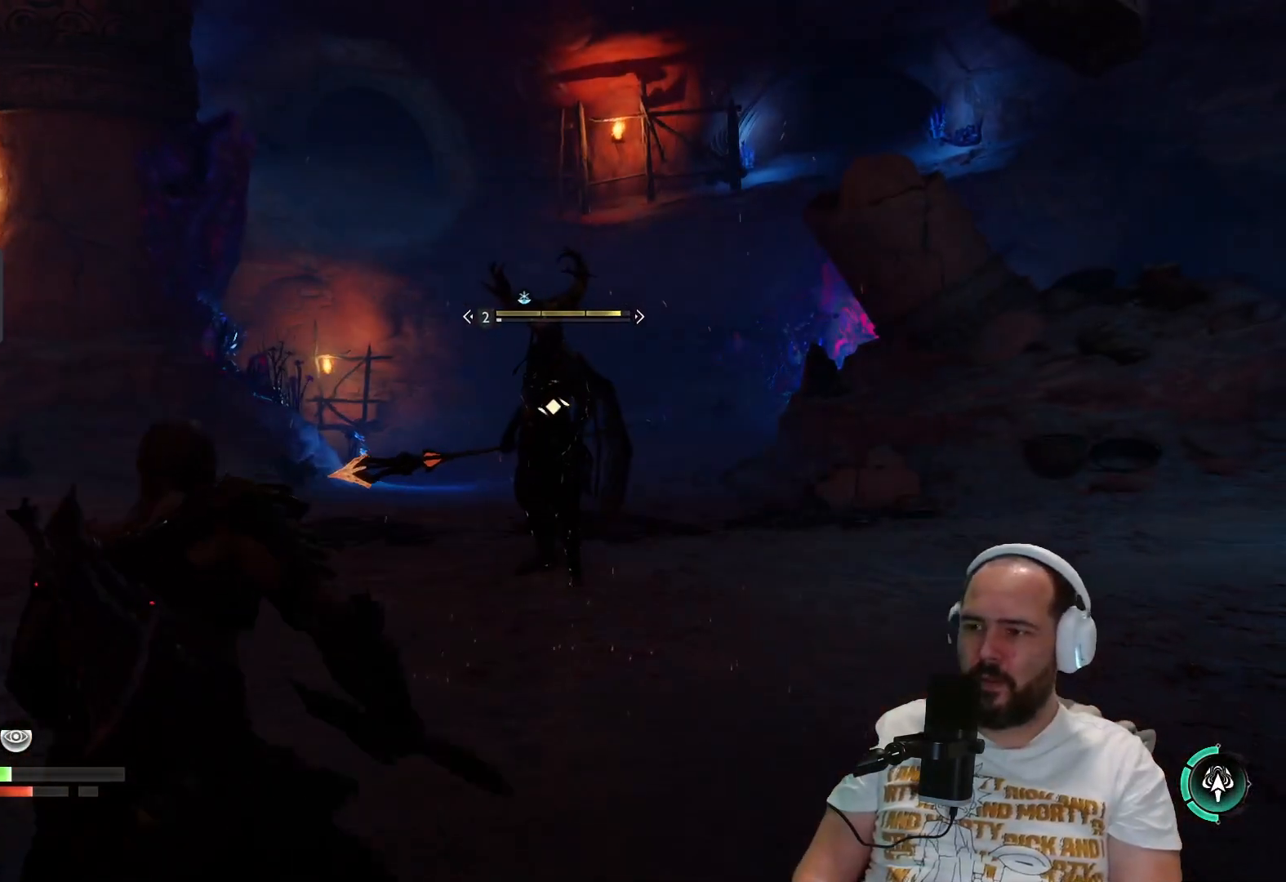
{"dt_ms": 500, "buttons": ["R2", "L3"], "left_stick": "up", "right_stick": "center", "events": [[17, "left_stick", "up"], [17, "right_stick", "down-left"], [117, "right_stick", "center"], [200, "L3", "down"], [200, "R2", "down"]]}
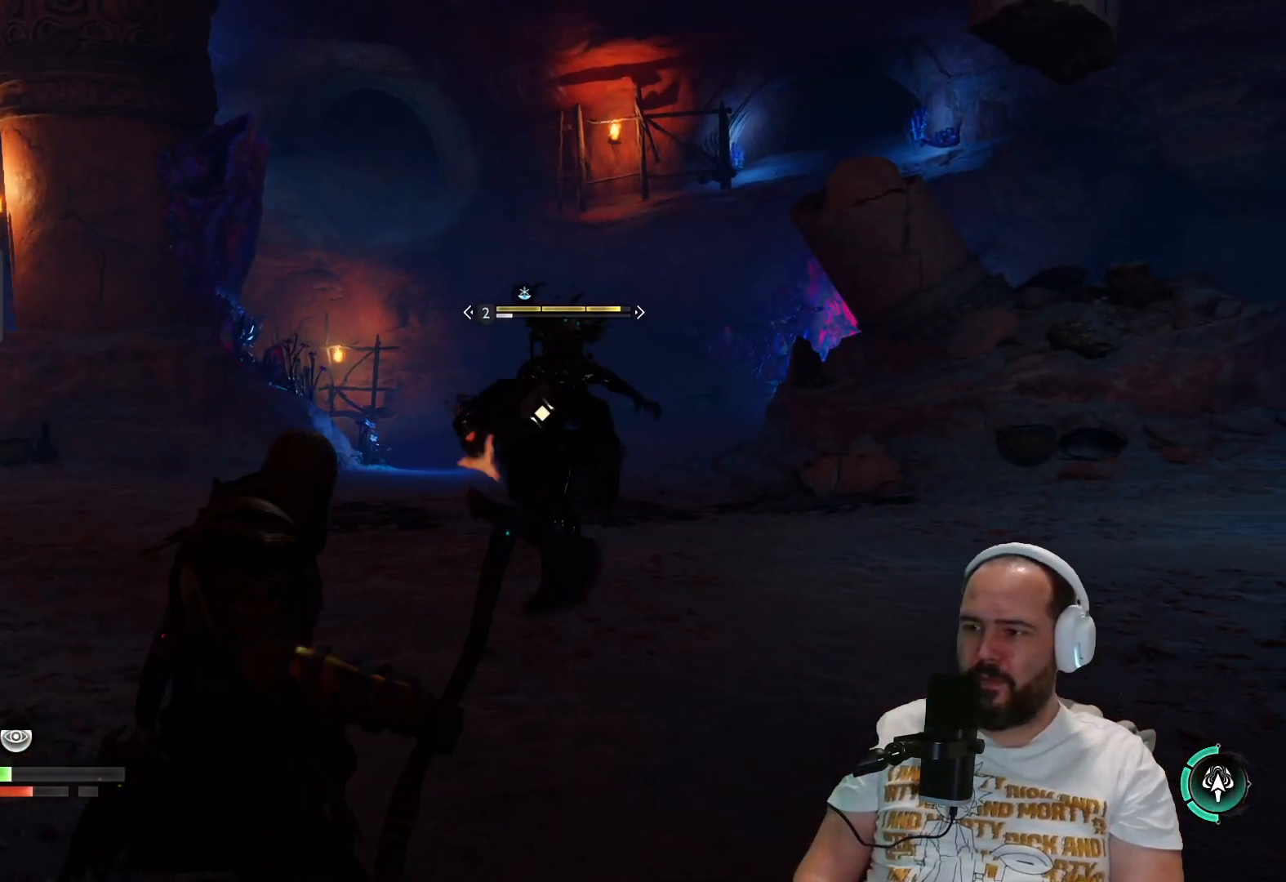
{"dt_ms": 500, "buttons": ["R2", "L3"], "left_stick": "up", "right_stick": "center", "events": []}
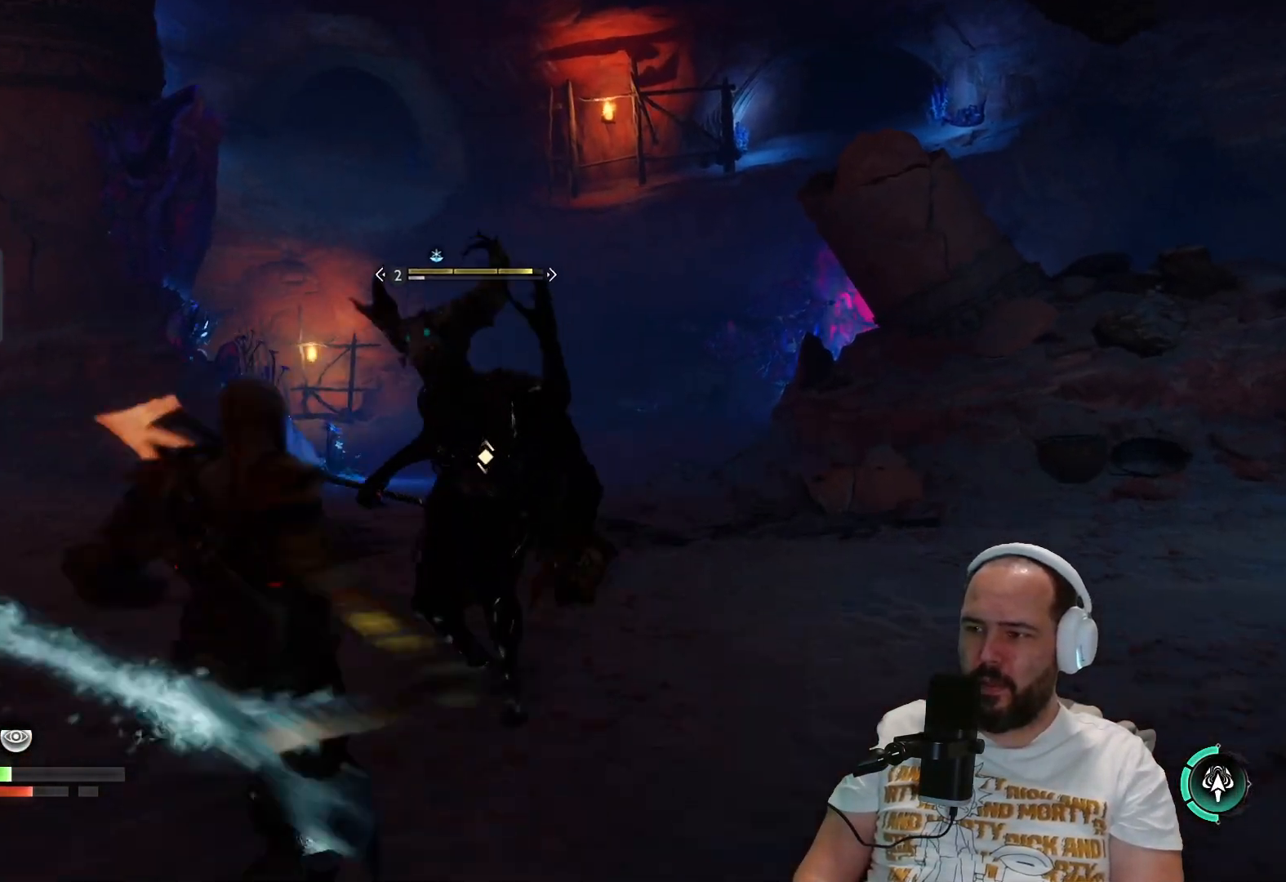
{"dt_ms": 500, "buttons": ["R2"], "left_stick": "up", "right_stick": "center", "events": [[67, "L3", "up"], [367, "R2", "up"], [467, "R2", "down"]]}
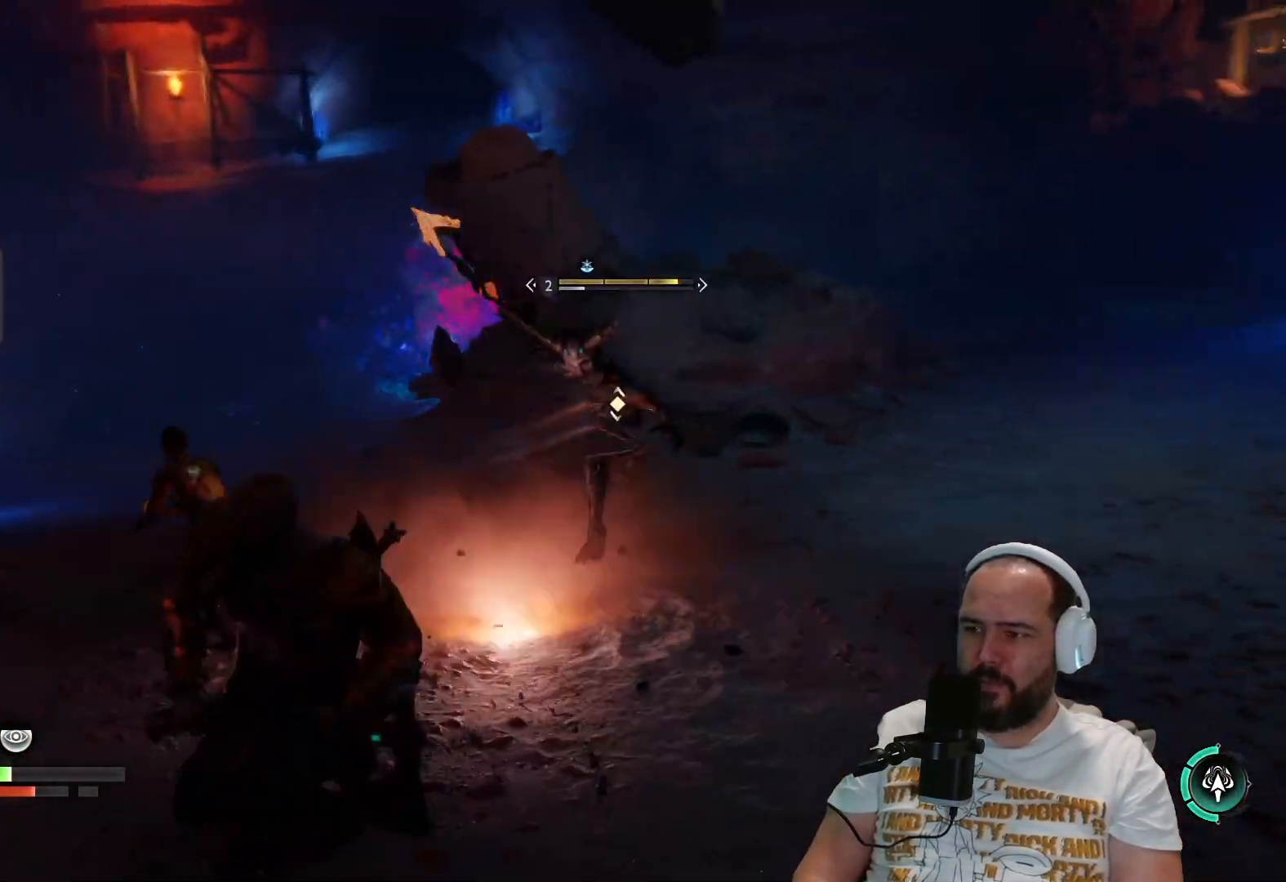
{"dt_ms": 500, "buttons": [], "left_stick": "down-left", "right_stick": "center", "events": [[367, "R2", "up"], [367, "left_stick", "center"], [450, "left_stick", "down-left"]]}
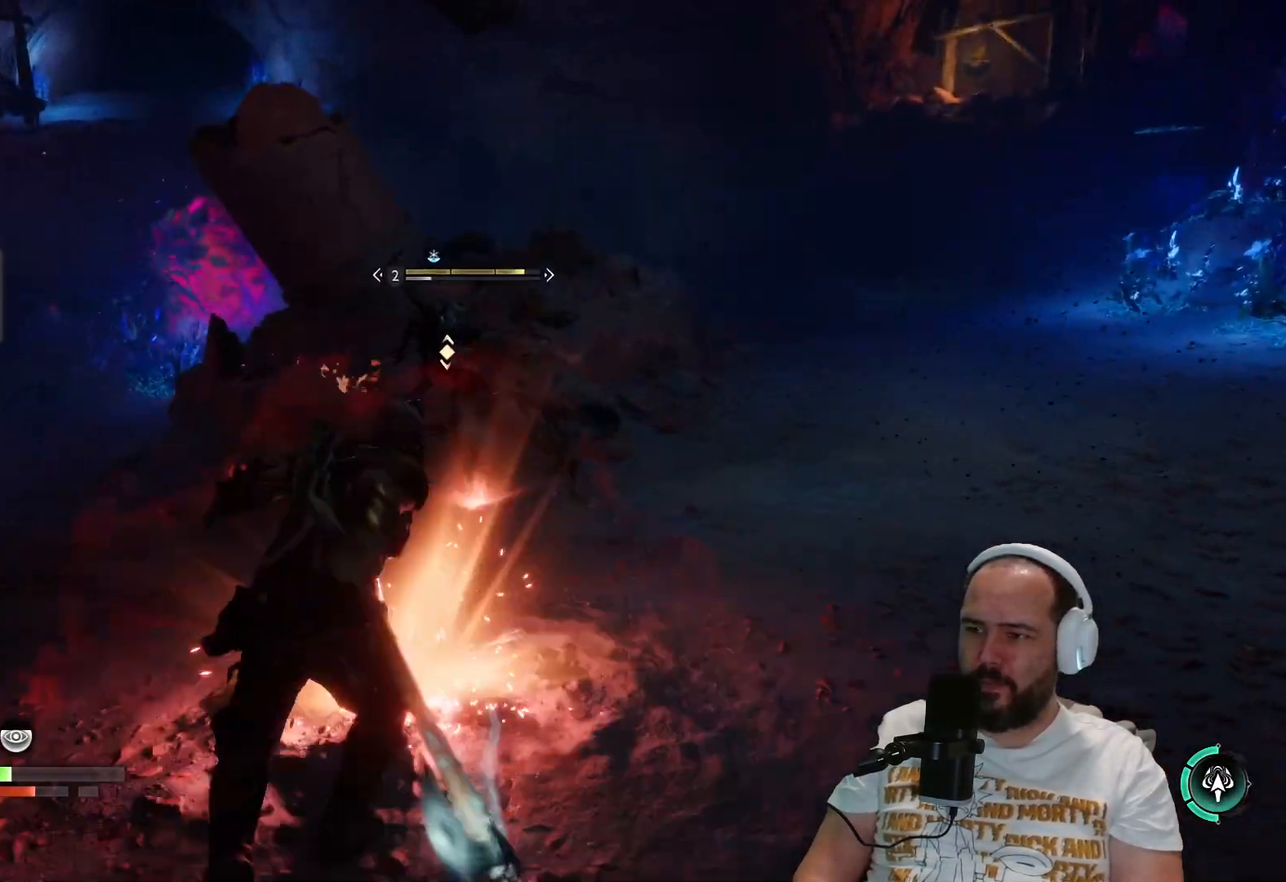
{"dt_ms": 500, "buttons": [], "left_stick": "down-left", "right_stick": "center", "events": [[167, "CROSS", "down"], [300, "CROSS", "up"], [400, "CROSS", "down"], [467, "CROSS", "up"]]}
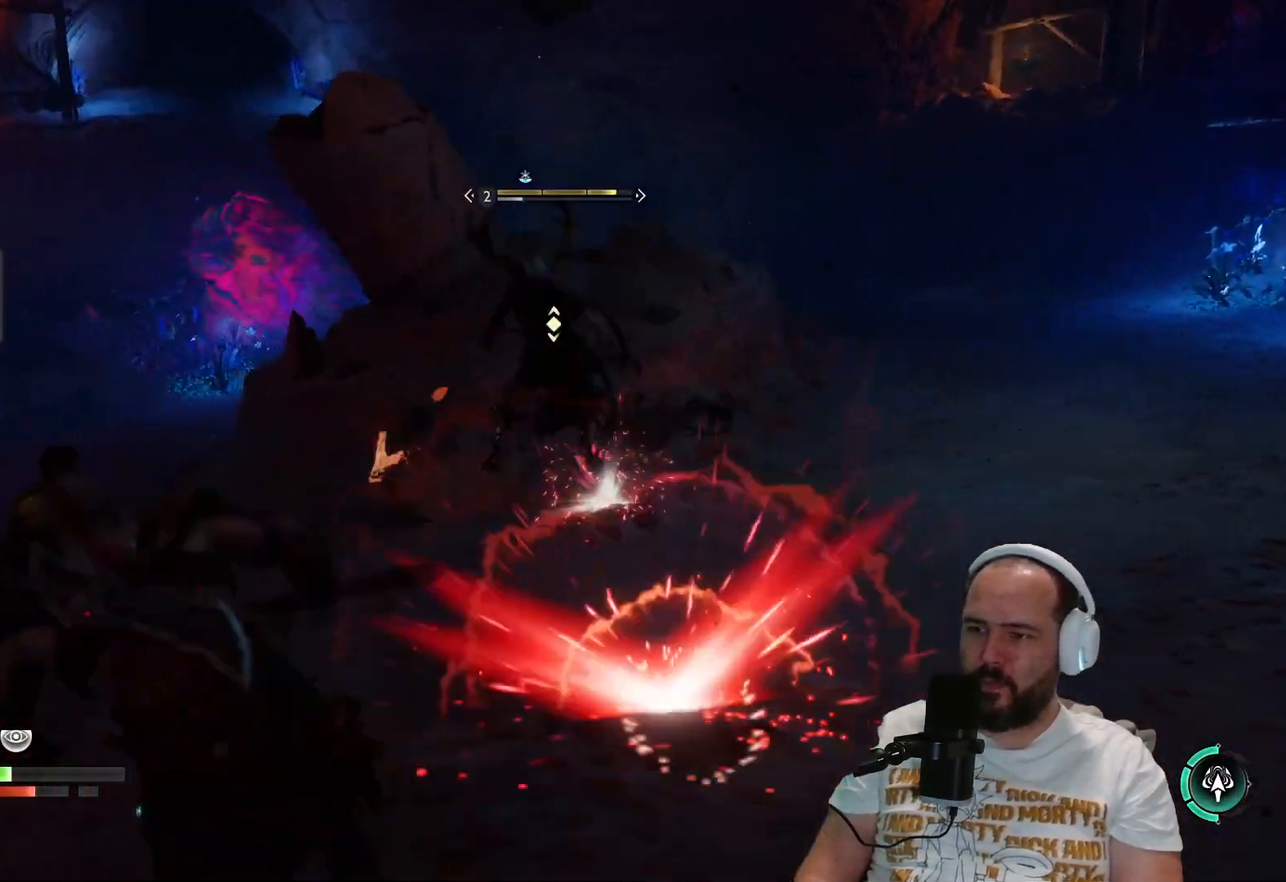
{"dt_ms": 500, "buttons": [], "left_stick": "left", "right_stick": "center", "events": [[467, "left_stick", "left"]]}
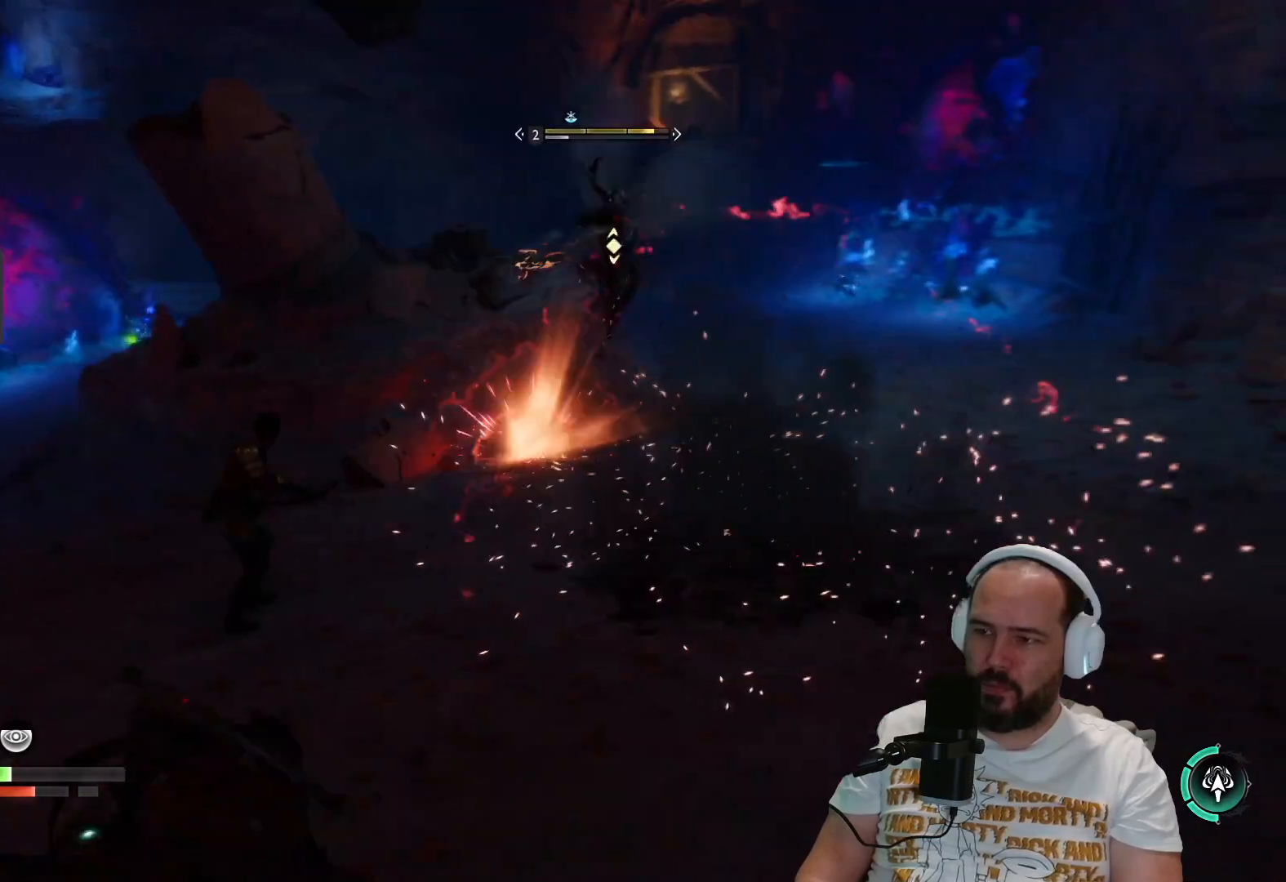
{"dt_ms": 500, "buttons": [], "left_stick": "left", "right_stick": "center", "events": []}
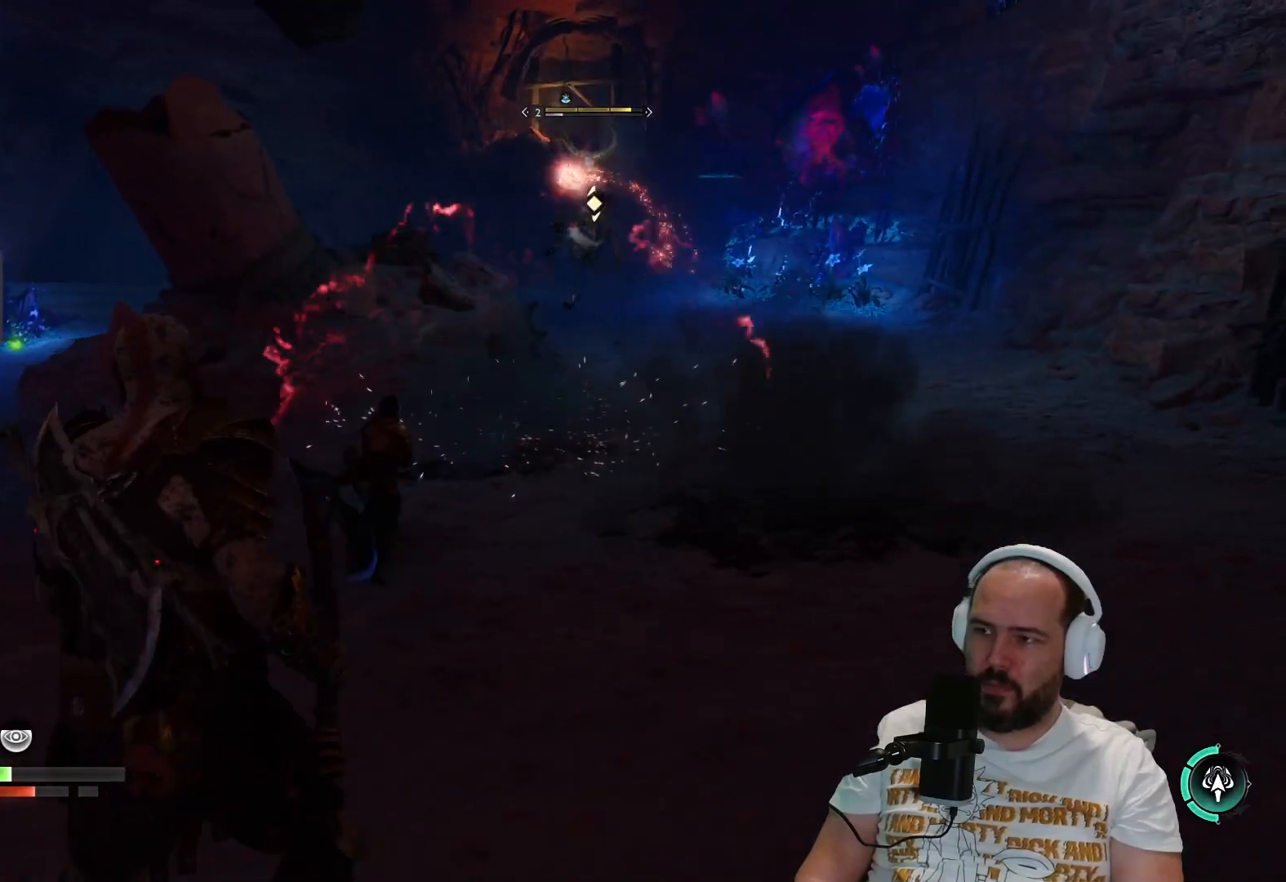
{"dt_ms": 500, "buttons": ["L1"], "left_stick": "down-left", "right_stick": "center", "events": [[300, "L1", "down"], [450, "left_stick", "down-left"]]}
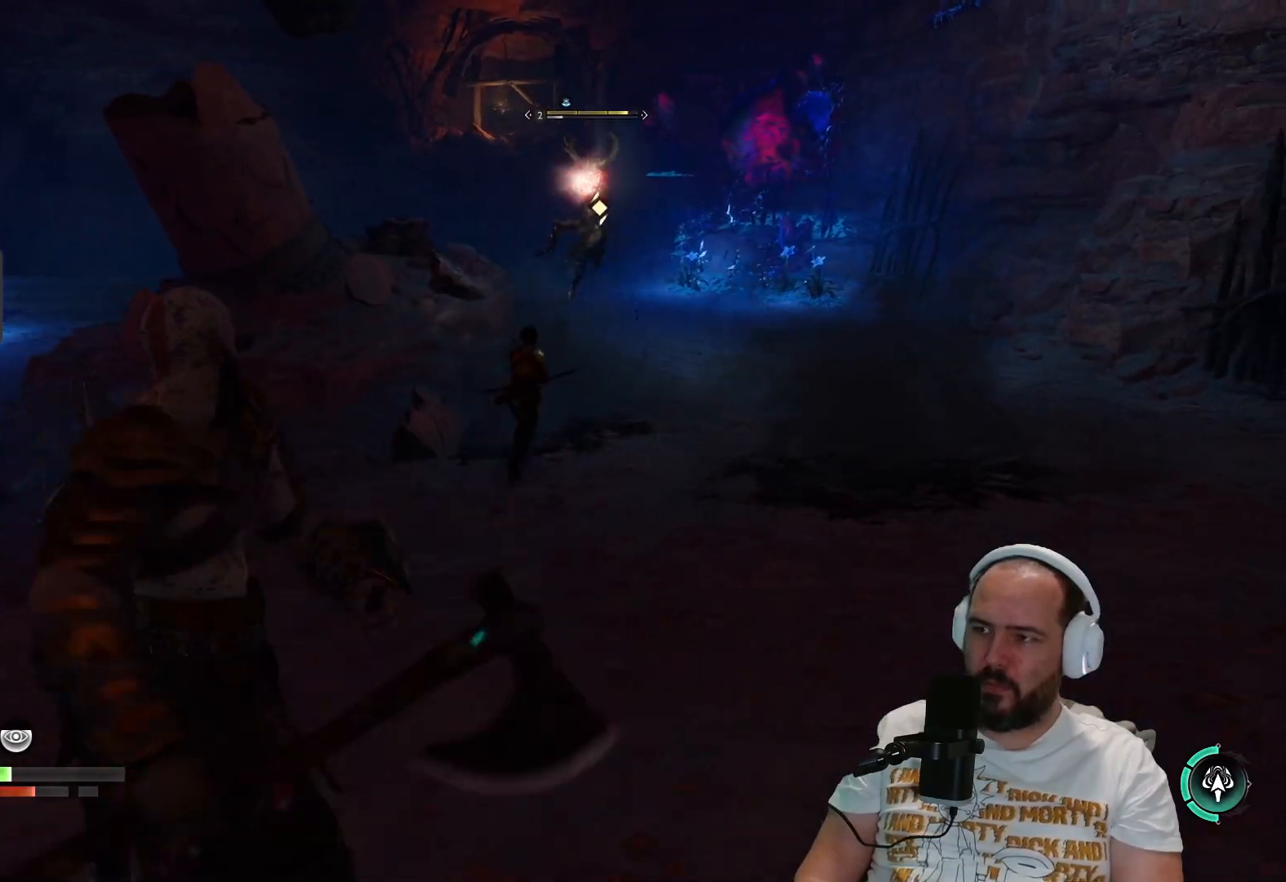
{"dt_ms": 500, "buttons": ["L1"], "left_stick": "down-left", "right_stick": "center", "events": []}
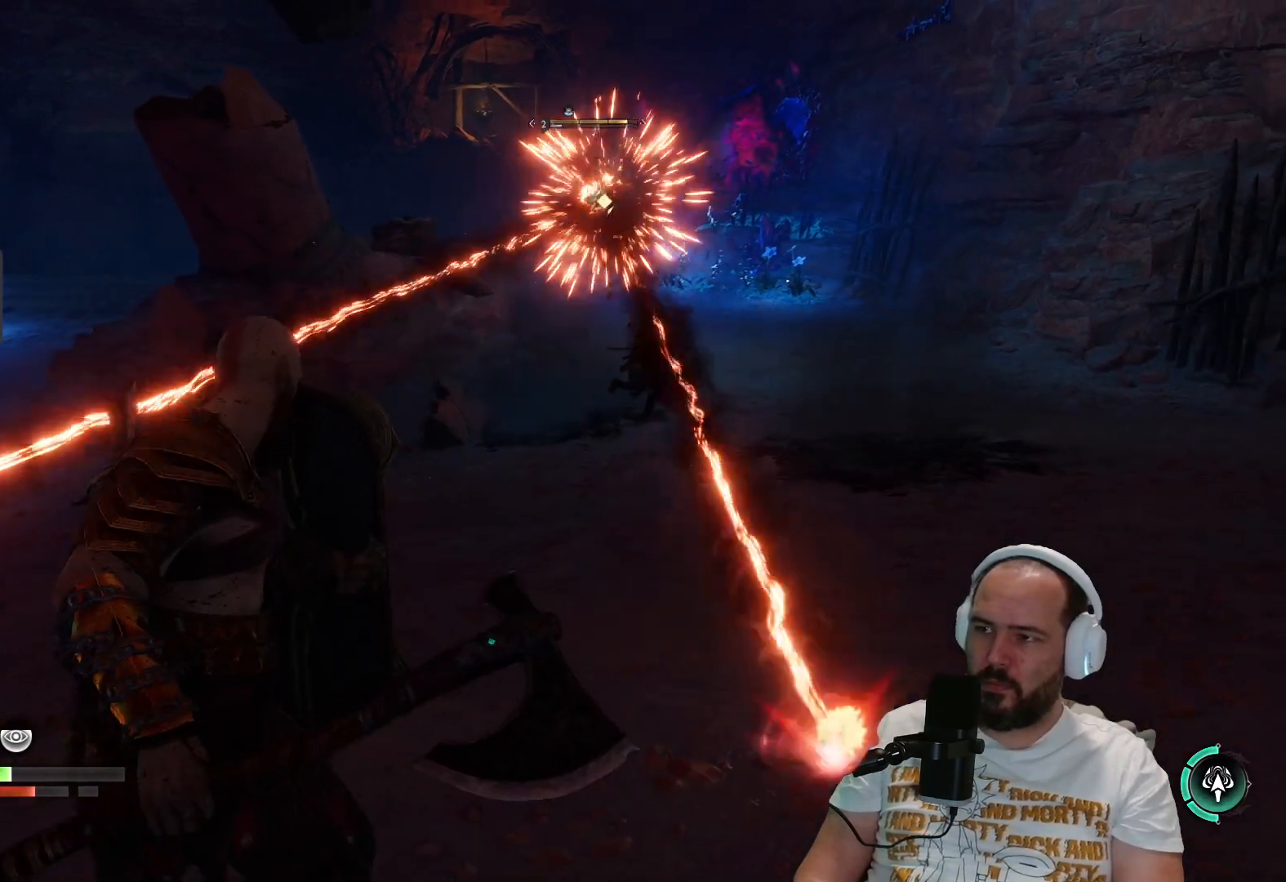
{"dt_ms": 500, "buttons": ["SQUARE", "L1"], "left_stick": "down-left", "right_stick": "center", "events": [[400, "SQUARE", "down"]]}